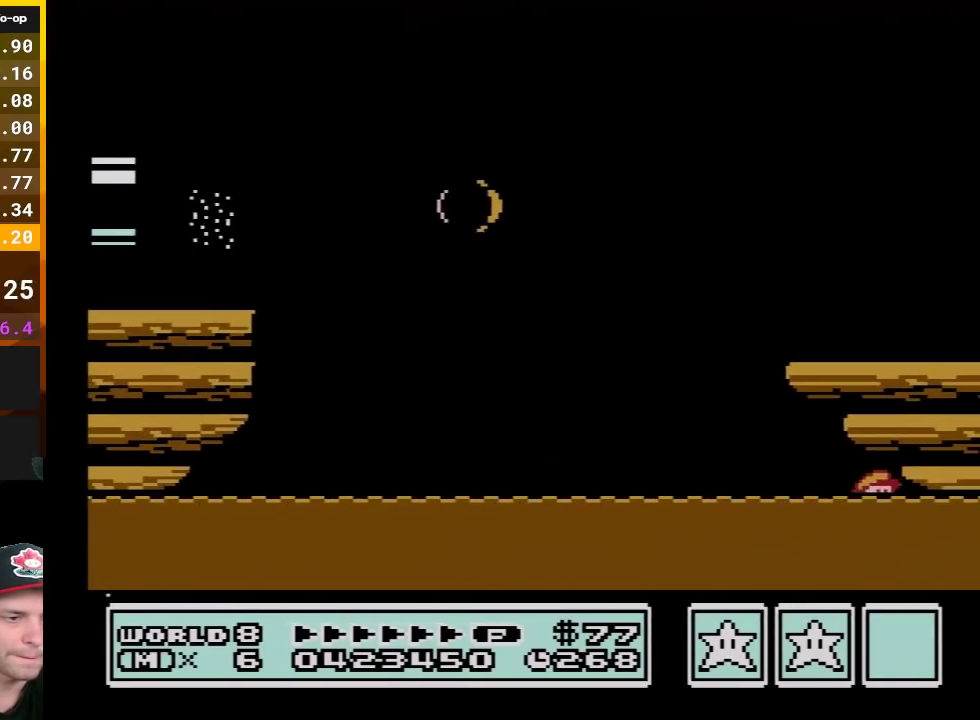
Gameplay with a controller (Nintendo layout); each line is a JSON object with the inputs held at the frame after it. "events" lists button and stick changes between this image and that frame as [ms after this image, input, new state], when the widget could be followed in between. Not read: L3 R3.
{"buttons": ["A", "B", "DPAD_RIGHT"], "events": [[450, "A", "down"]]}
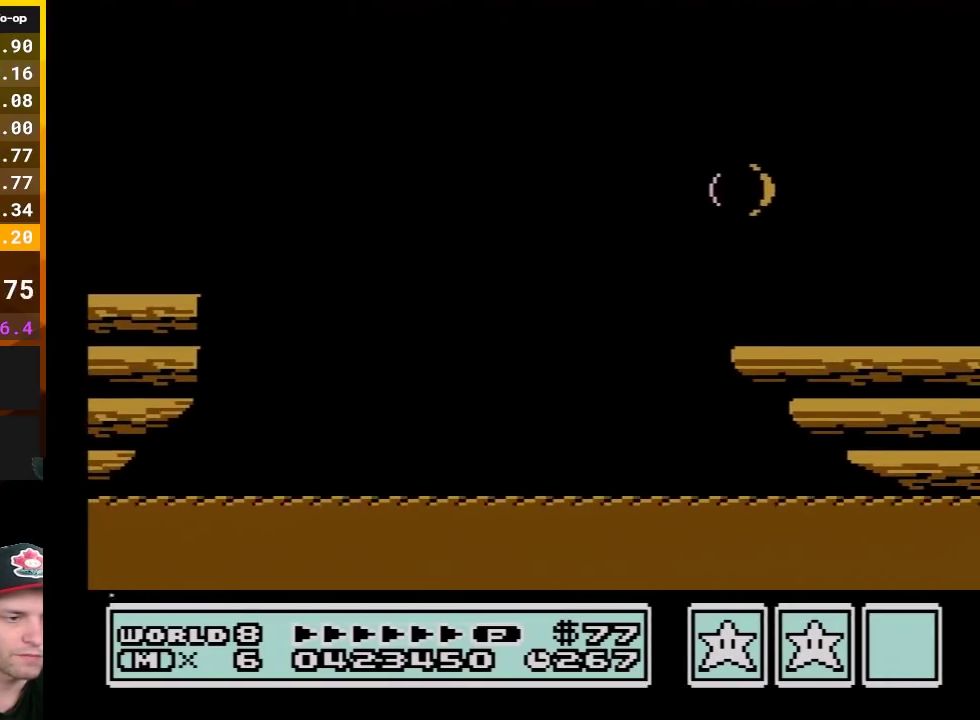
{"buttons": ["B", "DPAD_RIGHT"], "events": [[83, "A", "up"], [150, "A", "down"], [300, "A", "up"]]}
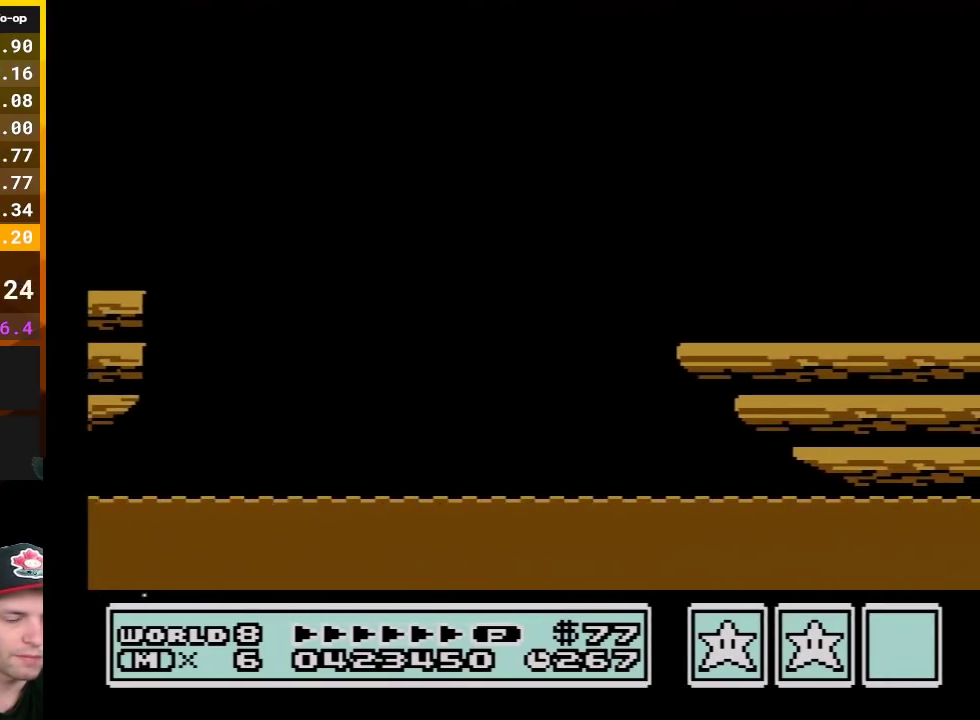
{"buttons": ["A", "B", "DPAD_RIGHT"], "events": [[150, "A", "down"], [233, "A", "up"], [300, "A", "down"], [433, "A", "up"], [483, "A", "down"]]}
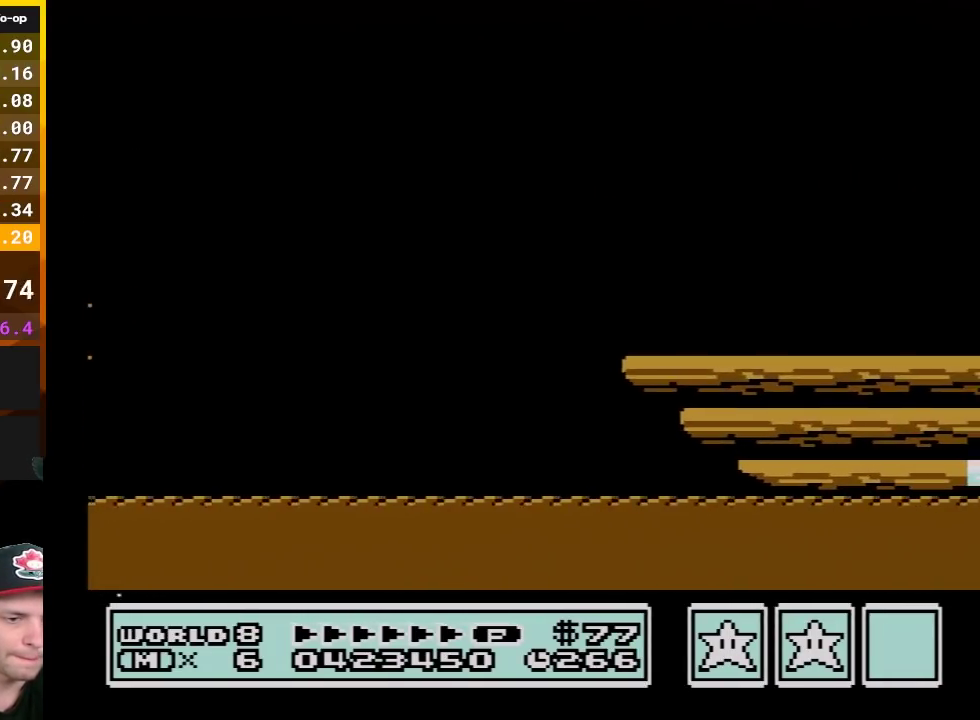
{"buttons": ["A", "B", "DPAD_RIGHT"], "events": [[50, "A", "up"], [133, "A", "down"], [233, "A", "up"], [300, "A", "down"], [400, "A", "up"], [450, "A", "down"]]}
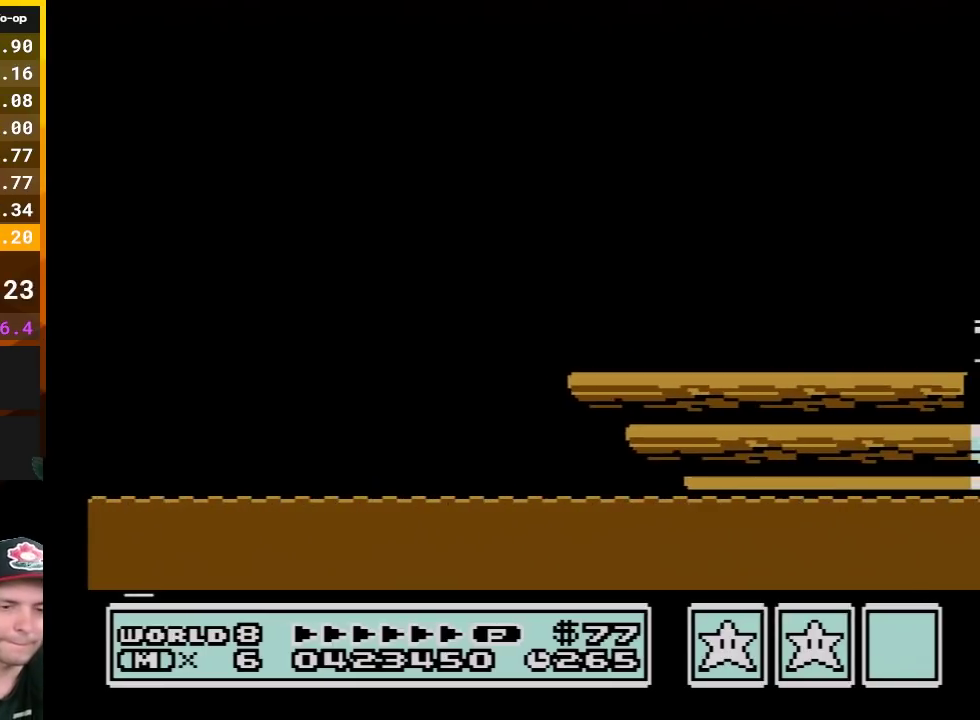
{"buttons": ["A", "B", "DPAD_RIGHT"], "events": [[233, "A", "up"], [300, "A", "down"], [417, "A", "up"], [483, "A", "down"]]}
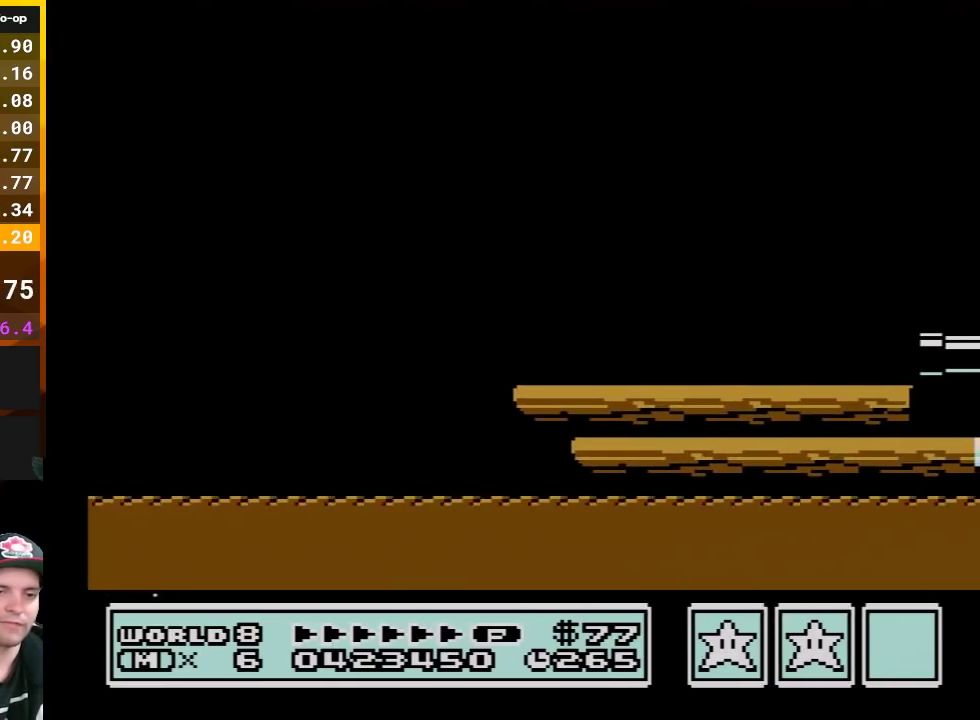
{"buttons": ["A", "B", "DPAD_RIGHT"], "events": [[50, "A", "up"], [117, "A", "down"], [233, "A", "up"], [300, "A", "down"], [383, "A", "up"], [450, "A", "down"]]}
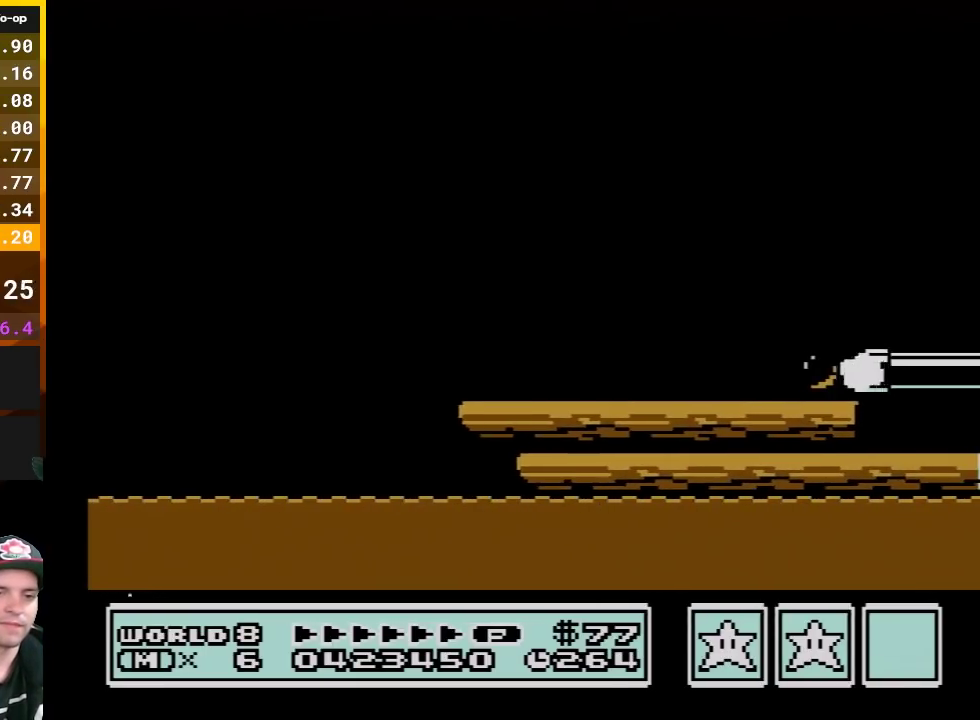
{"buttons": ["A", "B", "DPAD_RIGHT"], "events": [[83, "A", "up"], [133, "A", "down"], [233, "A", "up"], [333, "A", "down"], [417, "A", "up"], [483, "A", "down"]]}
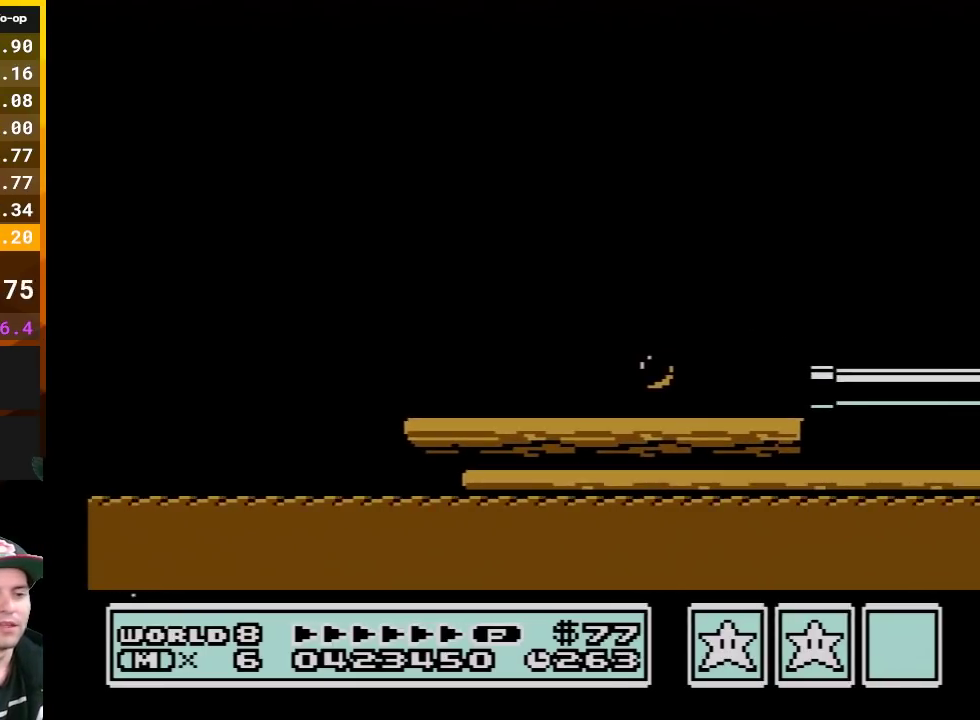
{"buttons": ["B", "DPAD_RIGHT"], "events": [[83, "A", "up"], [133, "A", "down"], [267, "A", "up"], [333, "A", "down"], [450, "A", "up"]]}
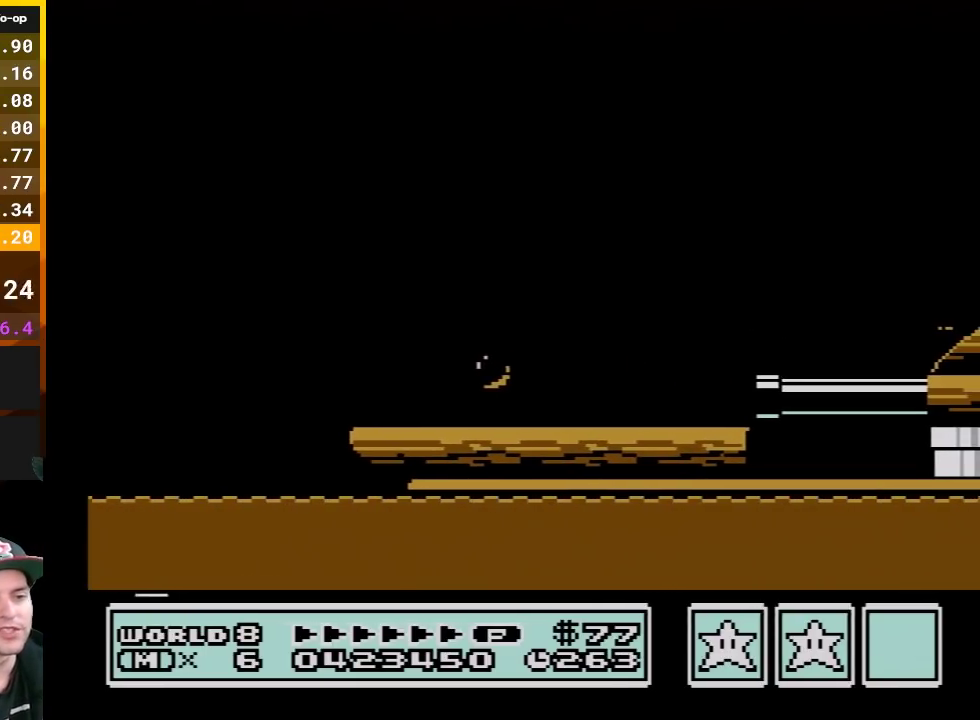
{"buttons": ["B", "DPAD_RIGHT"], "events": [[17, "A", "down"], [150, "A", "up"], [200, "A", "down"], [300, "A", "up"], [367, "A", "down"], [483, "A", "up"]]}
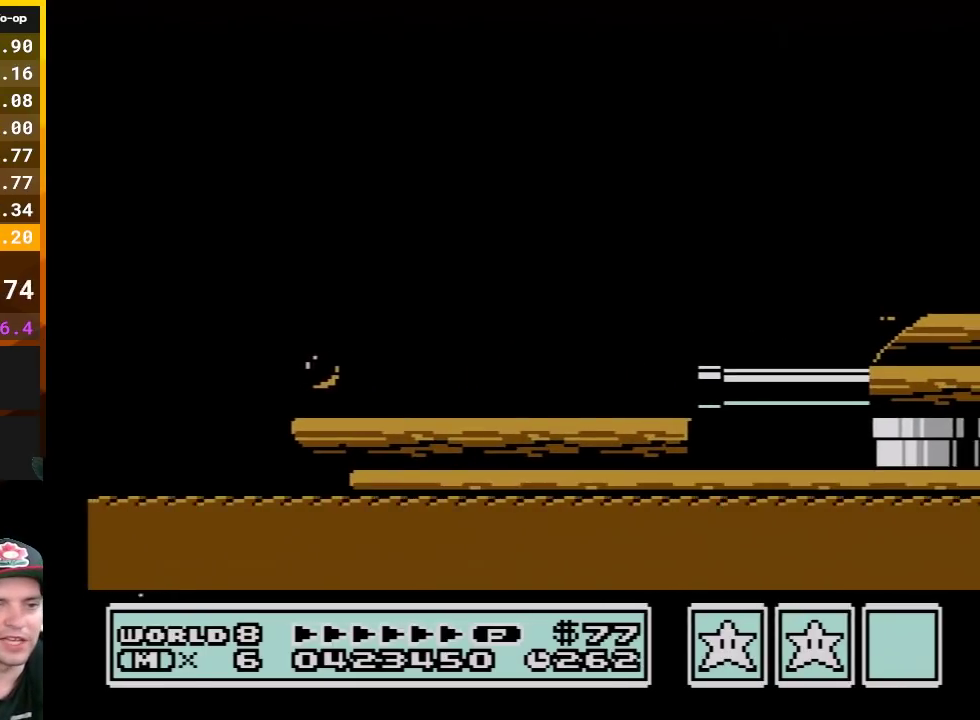
{"buttons": ["A", "B", "DPAD_RIGHT"], "events": [[83, "A", "down"], [183, "A", "up"], [233, "A", "down"], [367, "A", "up"], [417, "A", "down"]]}
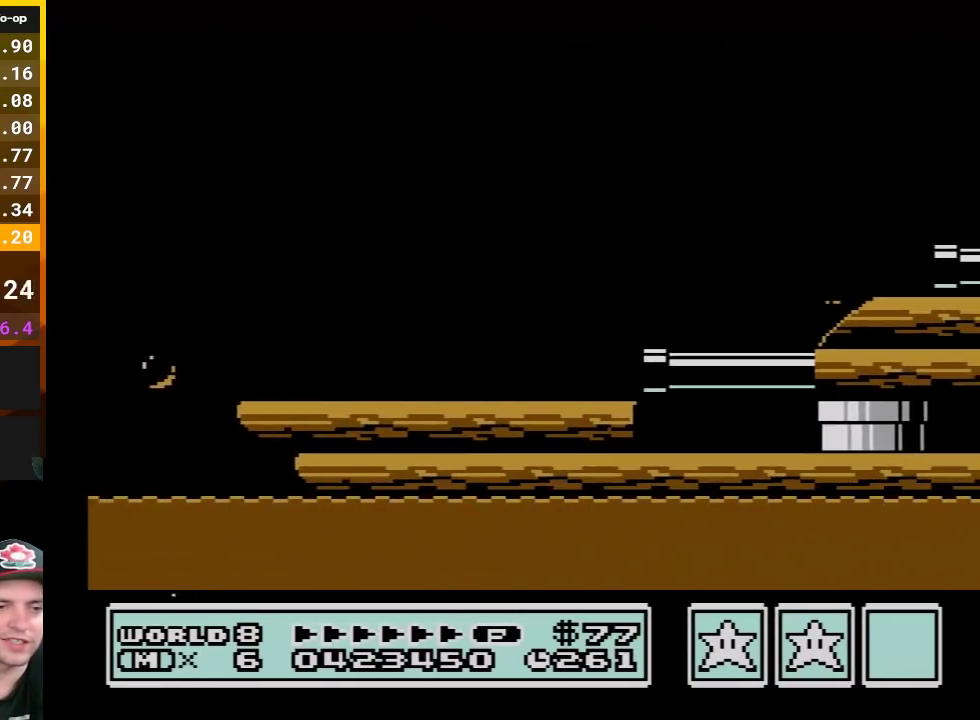
{"buttons": ["A", "B", "DPAD_RIGHT"], "events": [[50, "A", "up"], [100, "A", "down"], [233, "A", "up"], [300, "A", "down"], [400, "A", "up"], [483, "A", "down"]]}
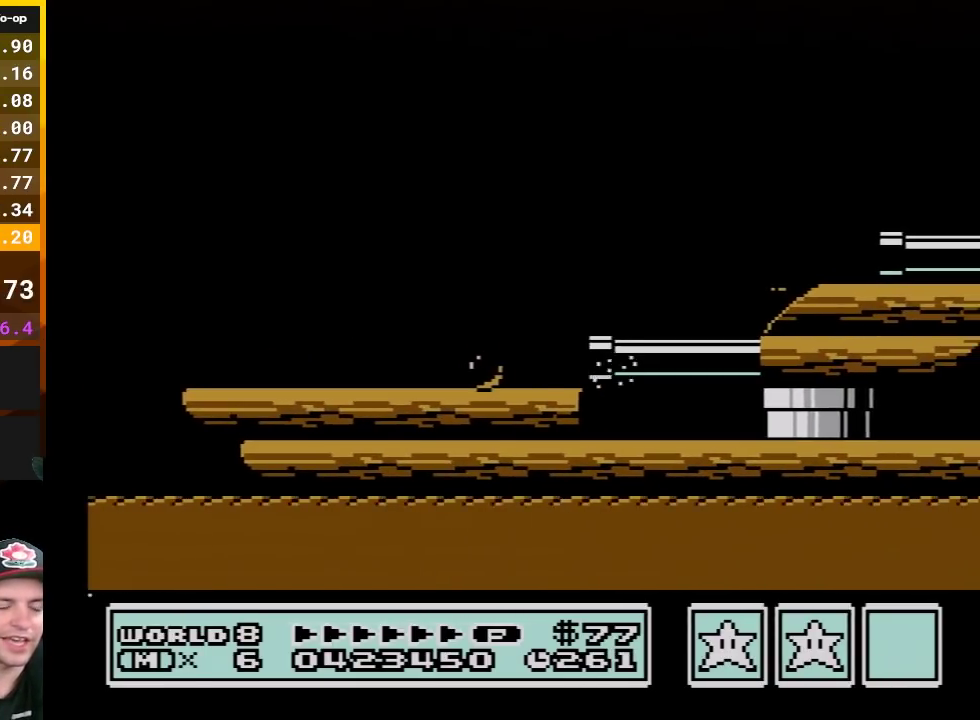
{"buttons": ["B", "DPAD_RIGHT"], "events": [[83, "A", "up"], [167, "A", "down"], [267, "A", "up"], [333, "A", "down"], [433, "A", "up"]]}
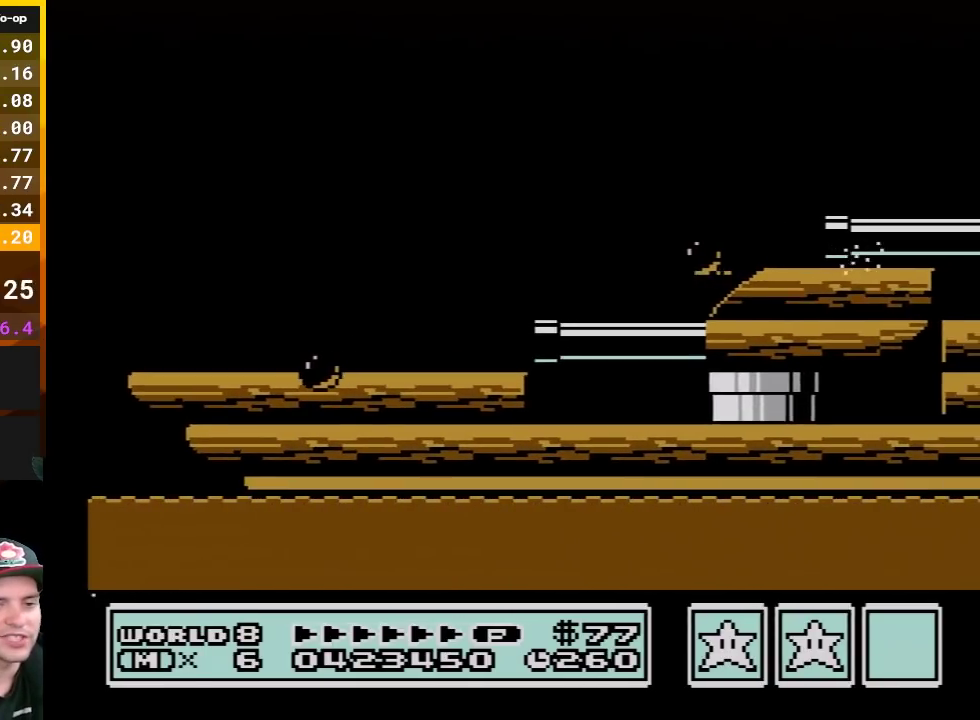
{"buttons": ["B", "DPAD_RIGHT"], "events": [[17, "A", "down"], [117, "A", "up"], [200, "A", "down"], [300, "A", "up"], [400, "A", "down"], [483, "A", "up"]]}
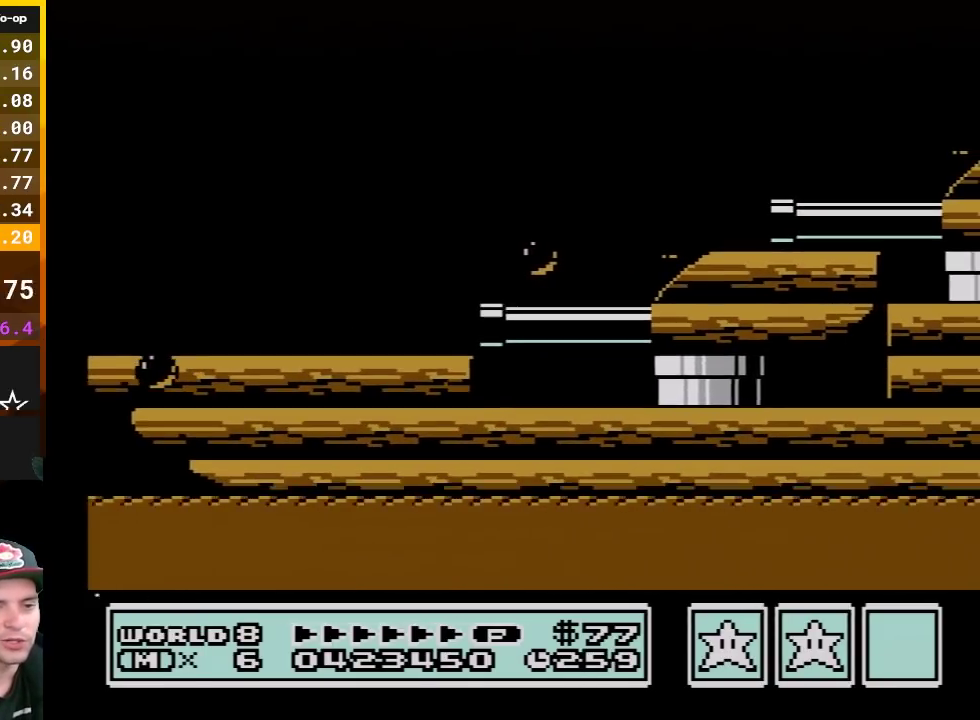
{"buttons": ["A", "B", "DPAD_RIGHT"], "events": [[83, "A", "down"], [183, "A", "up"], [233, "A", "down"], [367, "A", "up"], [433, "A", "down"]]}
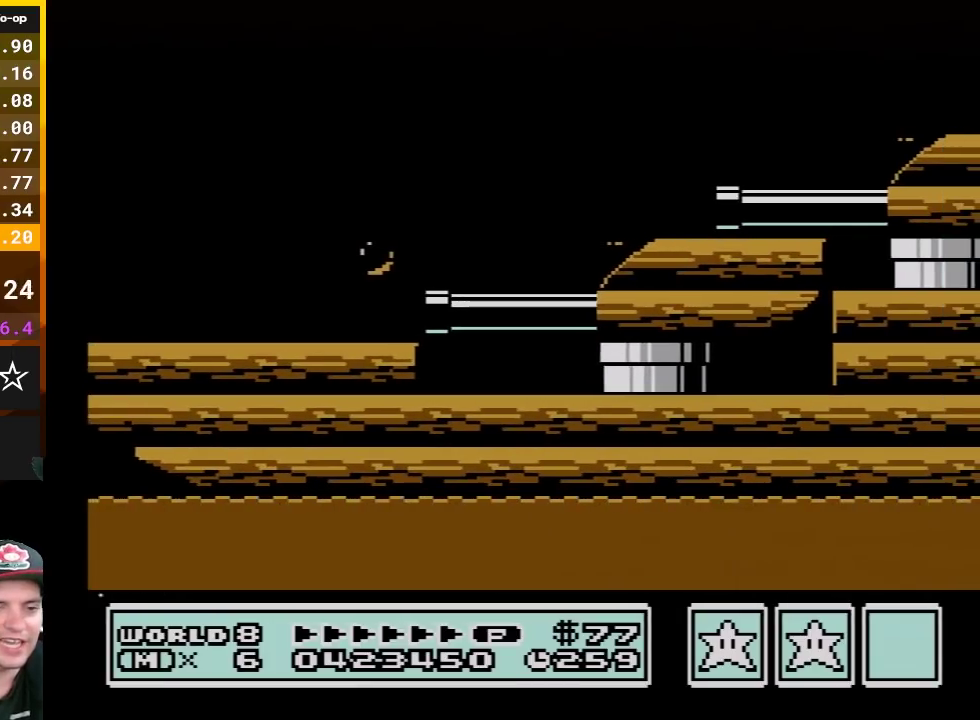
{"buttons": ["A", "B", "DPAD_RIGHT"], "events": [[50, "A", "up"], [117, "A", "down"], [200, "A", "up"], [300, "A", "down"], [400, "A", "up"], [450, "A", "down"]]}
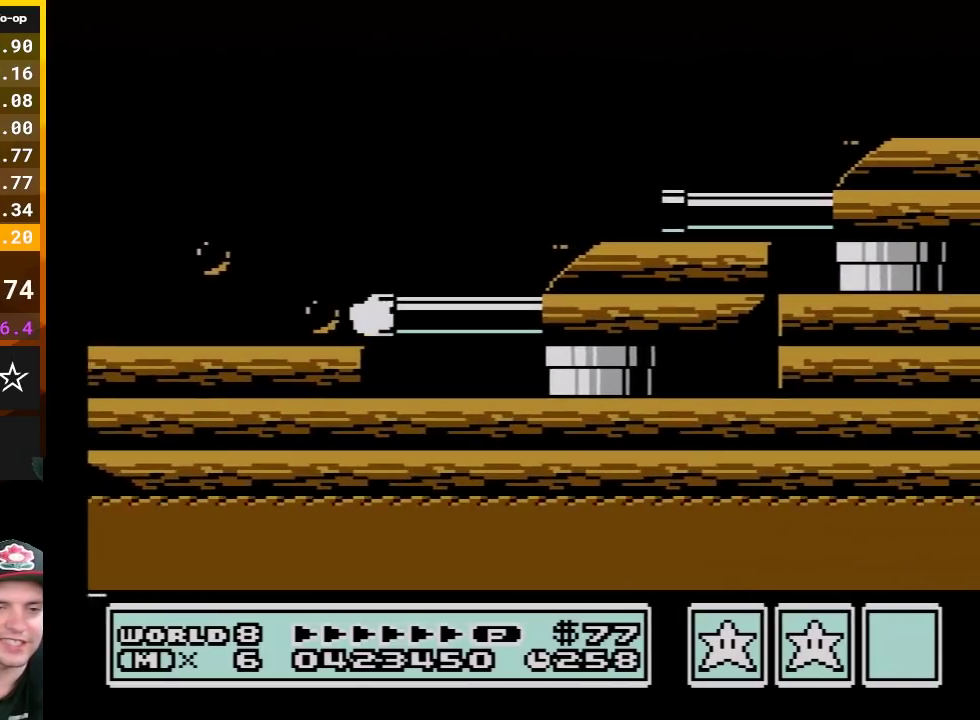
{"buttons": ["B", "DPAD_RIGHT"], "events": [[83, "A", "up"], [133, "A", "down"], [267, "A", "up"], [367, "A", "down"], [450, "A", "up"]]}
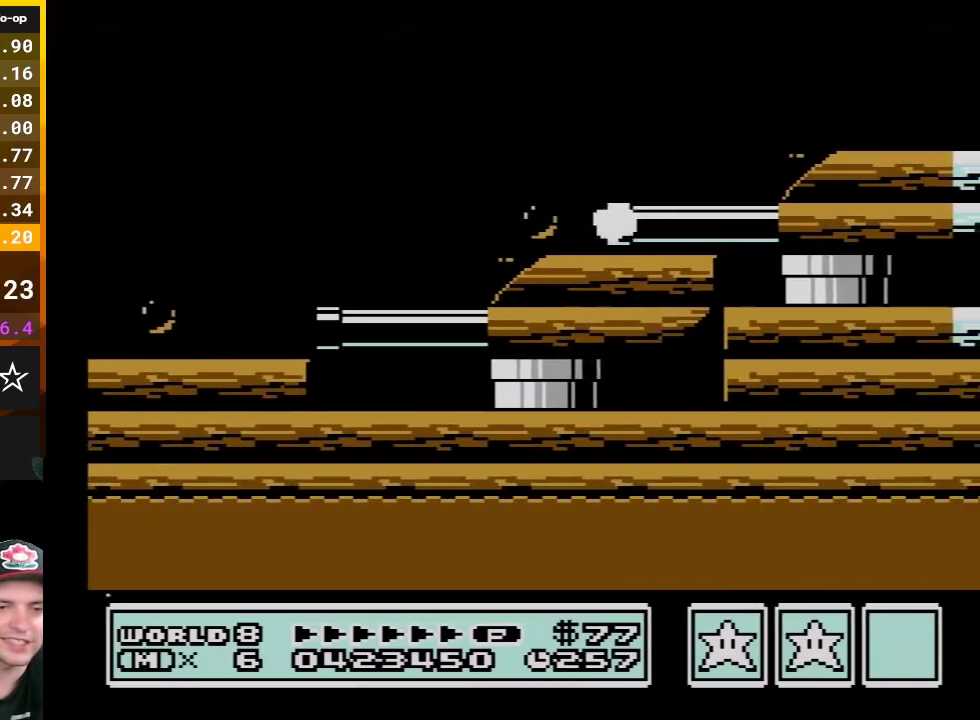
{"buttons": ["A", "B", "DPAD_RIGHT"], "events": [[17, "A", "down"], [133, "A", "up"], [200, "A", "down"], [333, "A", "up"], [400, "A", "down"]]}
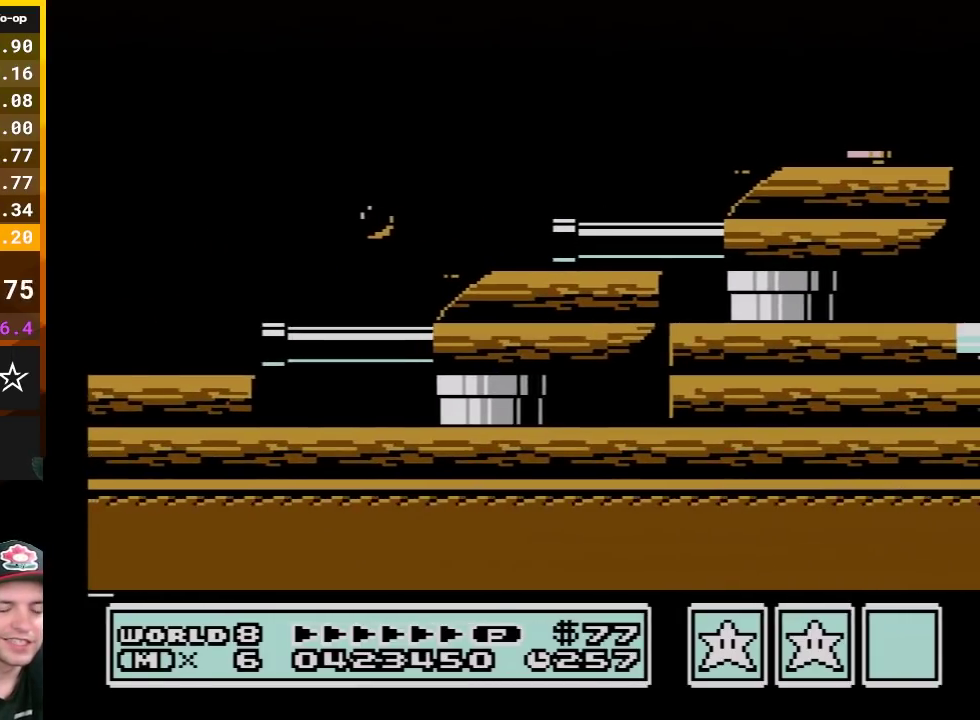
{"buttons": ["A", "B", "DPAD_RIGHT"], "events": [[17, "A", "up"], [117, "A", "down"], [200, "A", "up"], [267, "A", "down"], [400, "A", "up"], [450, "A", "down"]]}
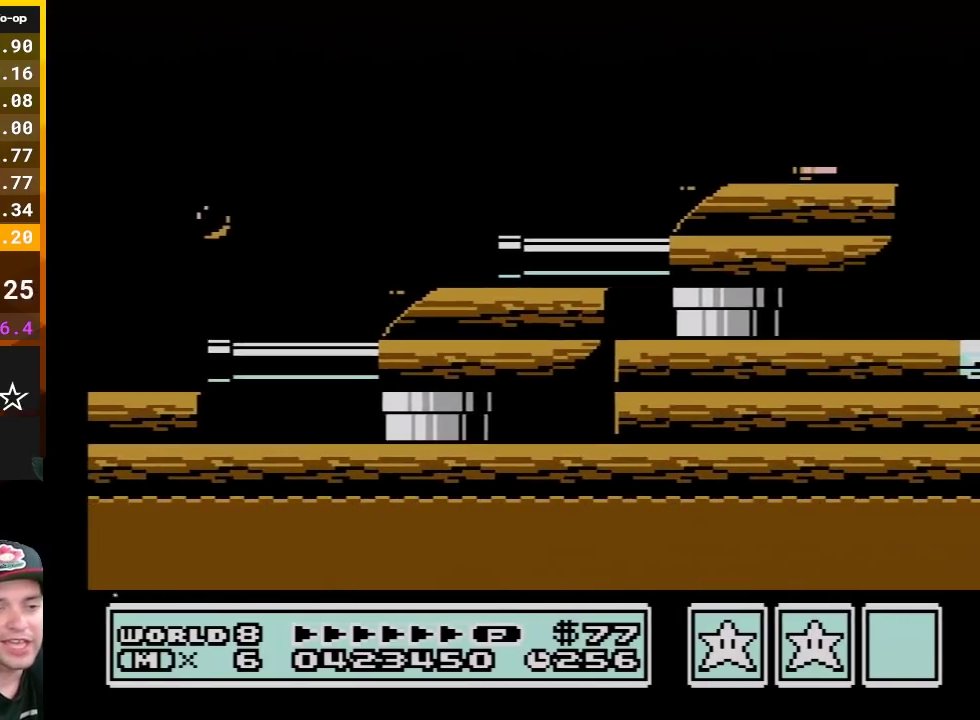
{"buttons": ["B", "DPAD_UP", "DPAD_RIGHT"], "events": [[50, "A", "up"], [133, "A", "down"], [233, "DPAD_UP", "down"], [333, "DPAD_UP", "up"], [450, "A", "up"], [450, "DPAD_UP", "down"]]}
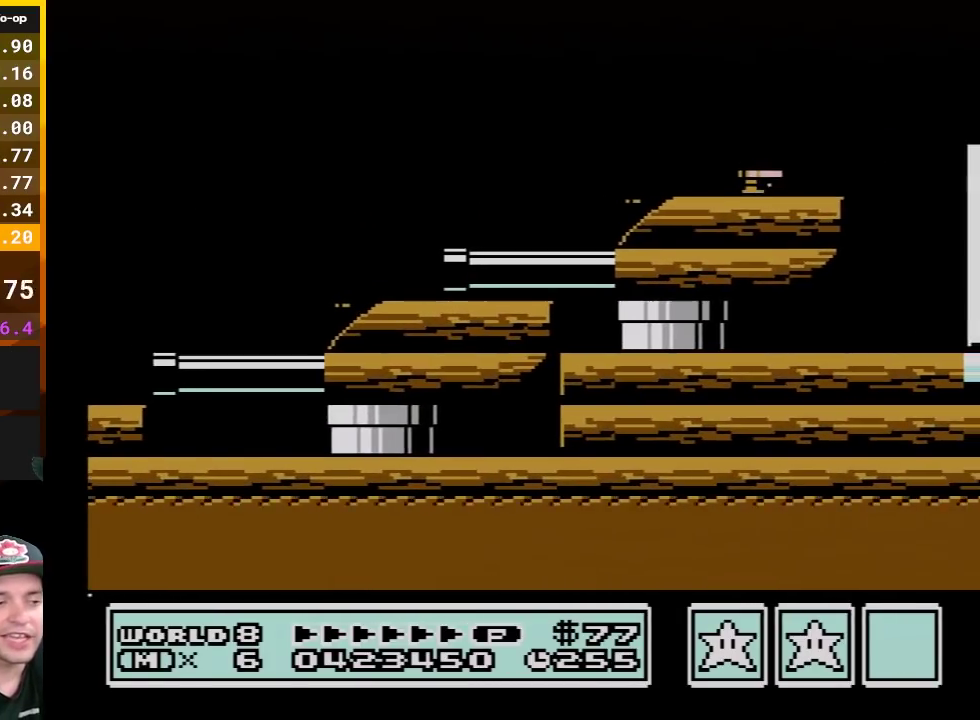
{"buttons": ["B", "DPAD_RIGHT"], "events": [[17, "A", "down"], [150, "A", "up"], [200, "A", "down"], [200, "DPAD_UP", "up"], [300, "A", "up"], [400, "A", "down"], [483, "A", "up"]]}
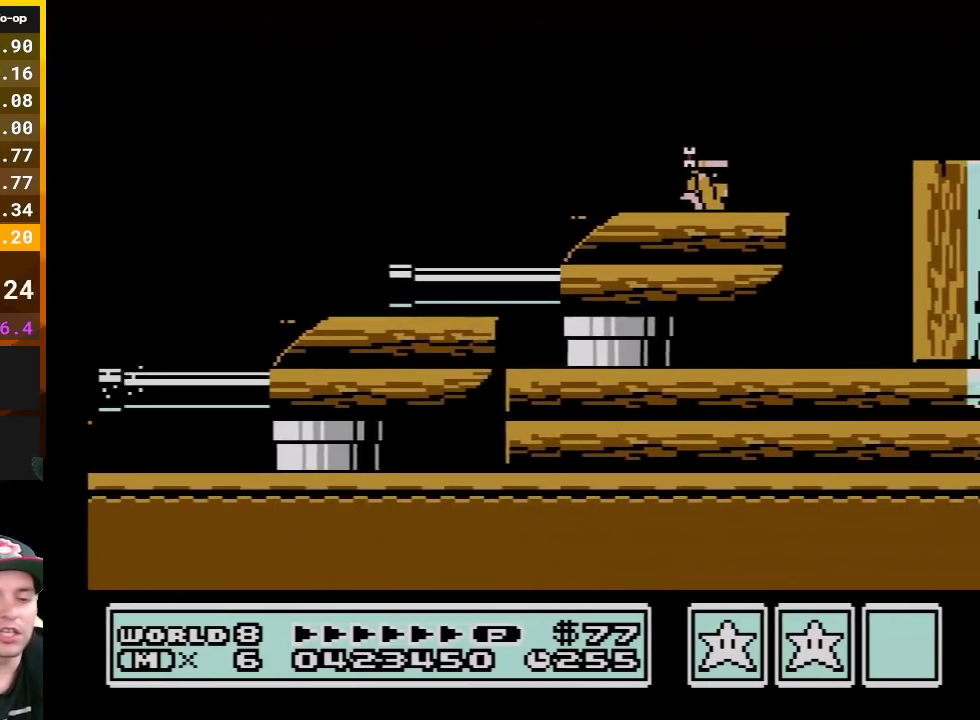
{"buttons": ["A", "B", "DPAD_RIGHT"], "events": [[83, "A", "down"], [167, "DPAD_UP", "down"], [200, "A", "up"], [233, "DPAD_UP", "up"], [267, "A", "down"], [400, "A", "up"], [450, "A", "down"]]}
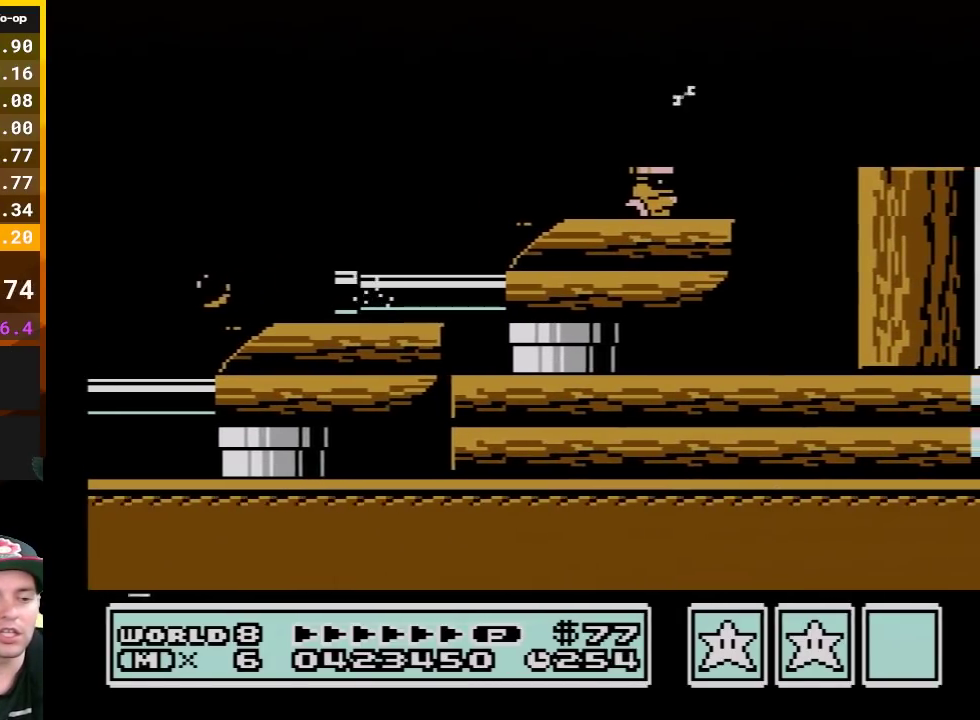
{"buttons": ["B", "DPAD_RIGHT"], "events": [[83, "A", "up"], [133, "A", "down"], [233, "A", "up"], [333, "A", "down"], [417, "A", "up"]]}
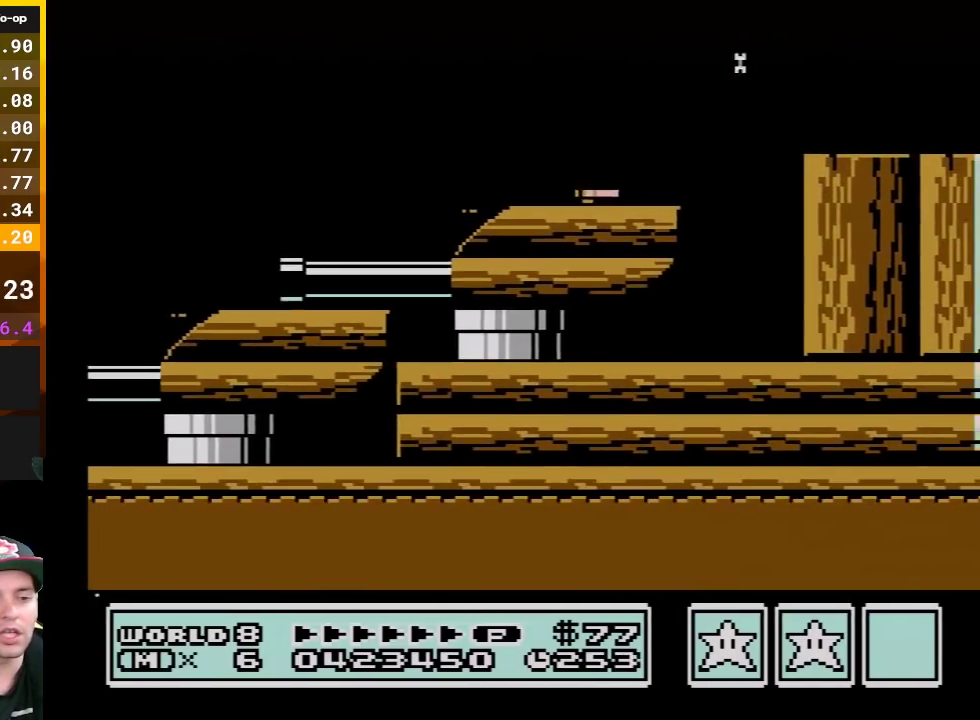
{"buttons": ["B", "DPAD_RIGHT"], "events": [[17, "A", "down"], [117, "A", "up"], [200, "A", "down"], [300, "A", "up"], [367, "A", "down"], [483, "A", "up"]]}
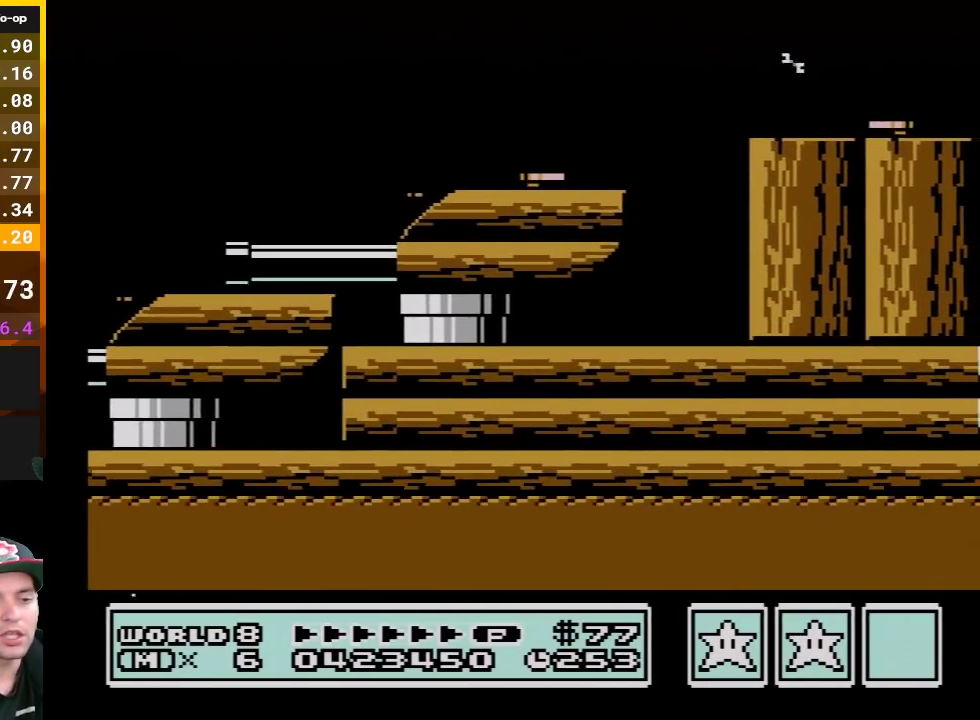
{"buttons": ["A", "B", "DPAD_RIGHT"], "events": [[50, "A", "down"], [167, "A", "up"], [233, "A", "down"], [333, "A", "up"], [417, "A", "down"]]}
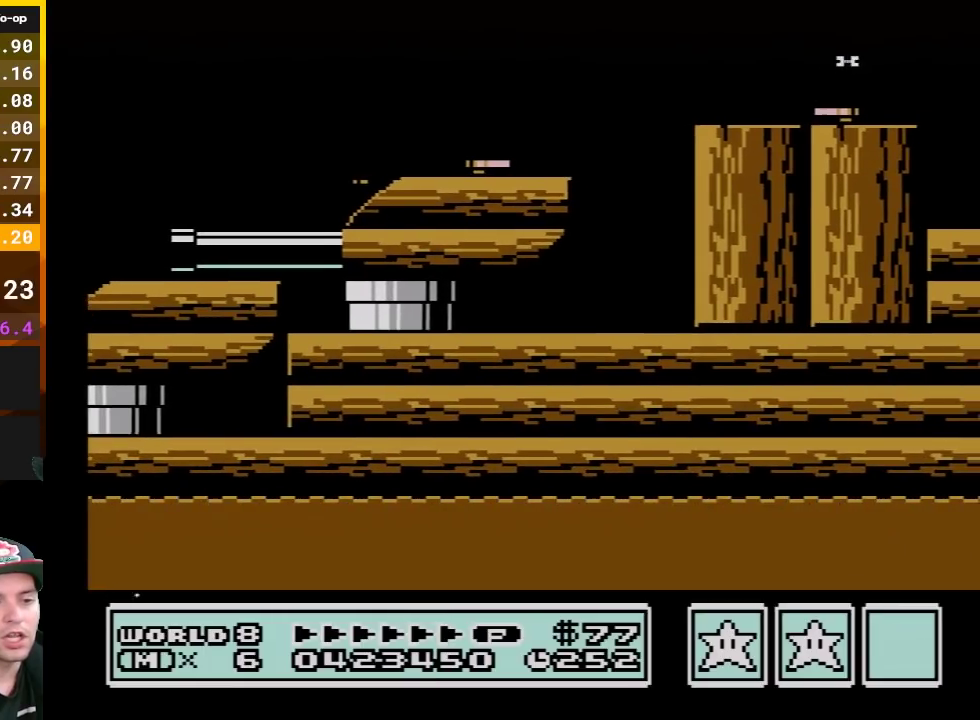
{"buttons": ["A", "B", "DPAD_RIGHT"], "events": [[17, "A", "up"], [83, "A", "down"], [200, "A", "up"], [300, "A", "down"], [400, "A", "up"], [450, "A", "down"]]}
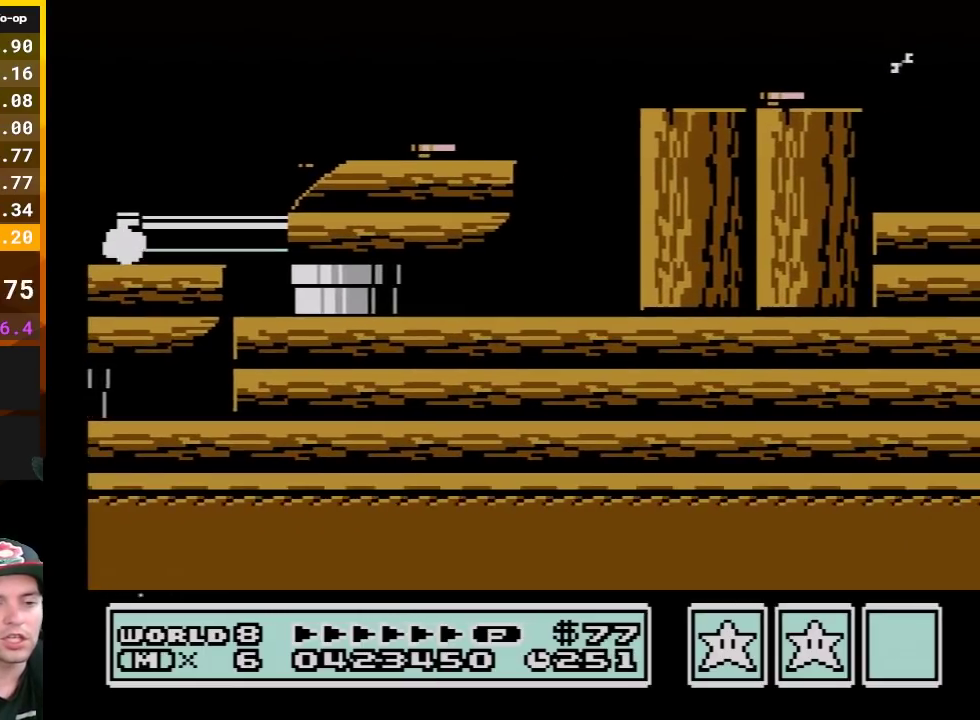
{"buttons": ["B", "DPAD_RIGHT"], "events": [[83, "A", "up"], [167, "A", "down"], [267, "A", "up"], [333, "A", "down"], [450, "A", "up"]]}
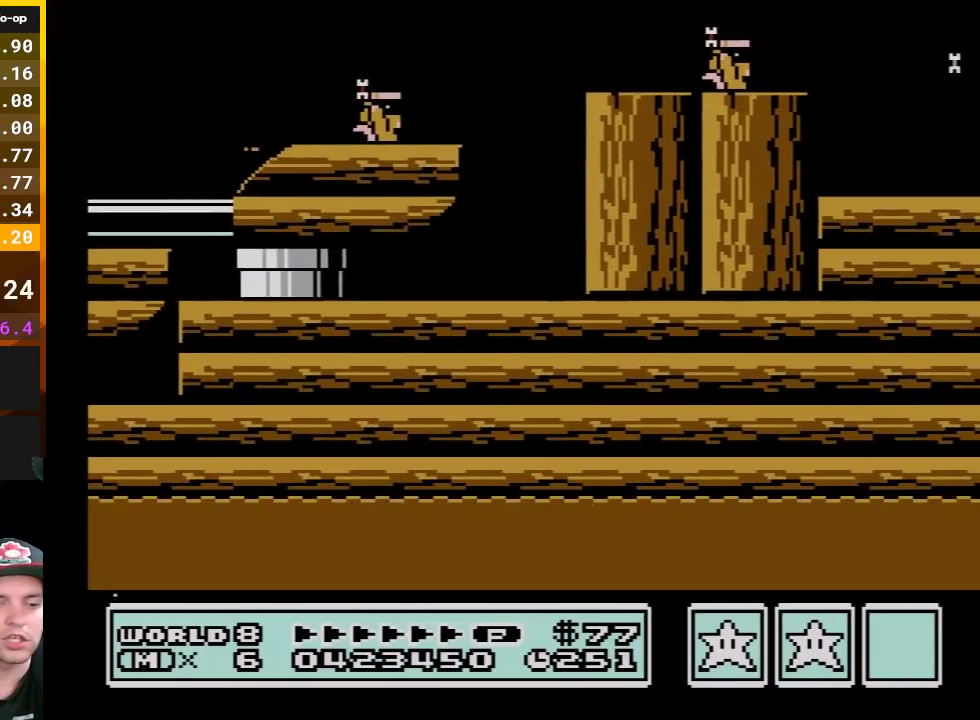
{"buttons": ["A", "B", "DPAD_RIGHT"], "events": [[17, "A", "down"], [150, "A", "up"], [233, "A", "down"], [333, "A", "up"], [400, "A", "down"]]}